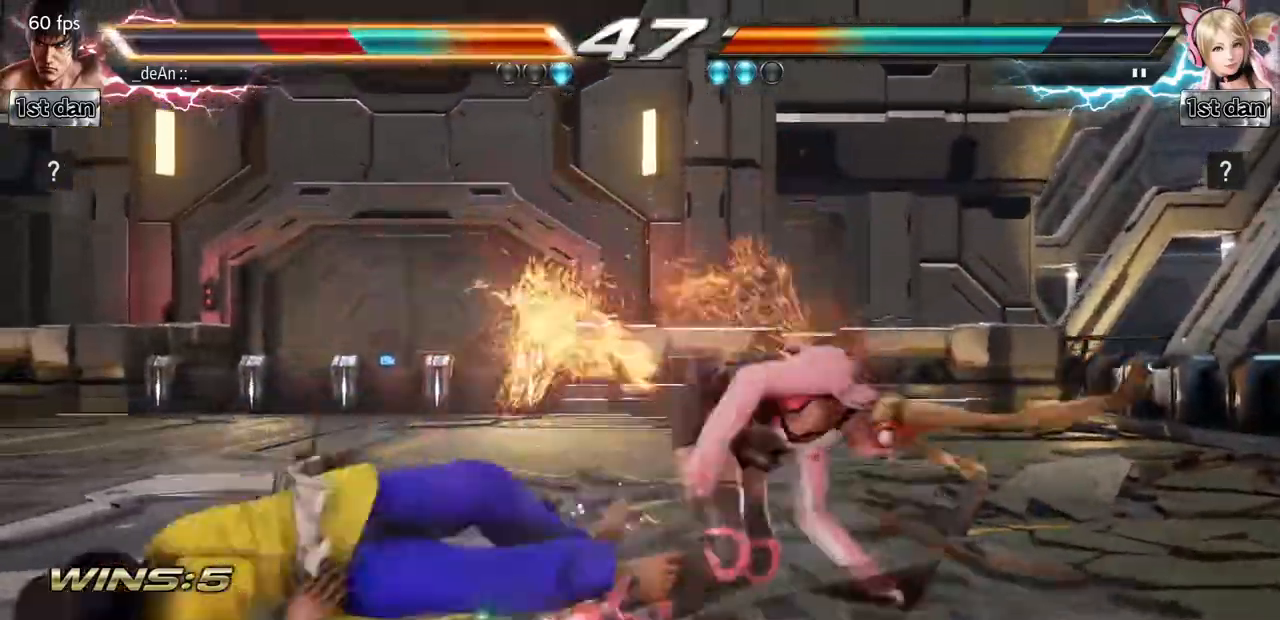
Gameplay with a controller (arcade stick); each line is a JSON object with the inputs held at the frame after it. "events" lists button and stick changes between this image and that frame as [ms after this image, input, new state], when the widget could be followed in between. Not read: L3 R3.
{"buttons": [], "left_stick": "left", "events": []}
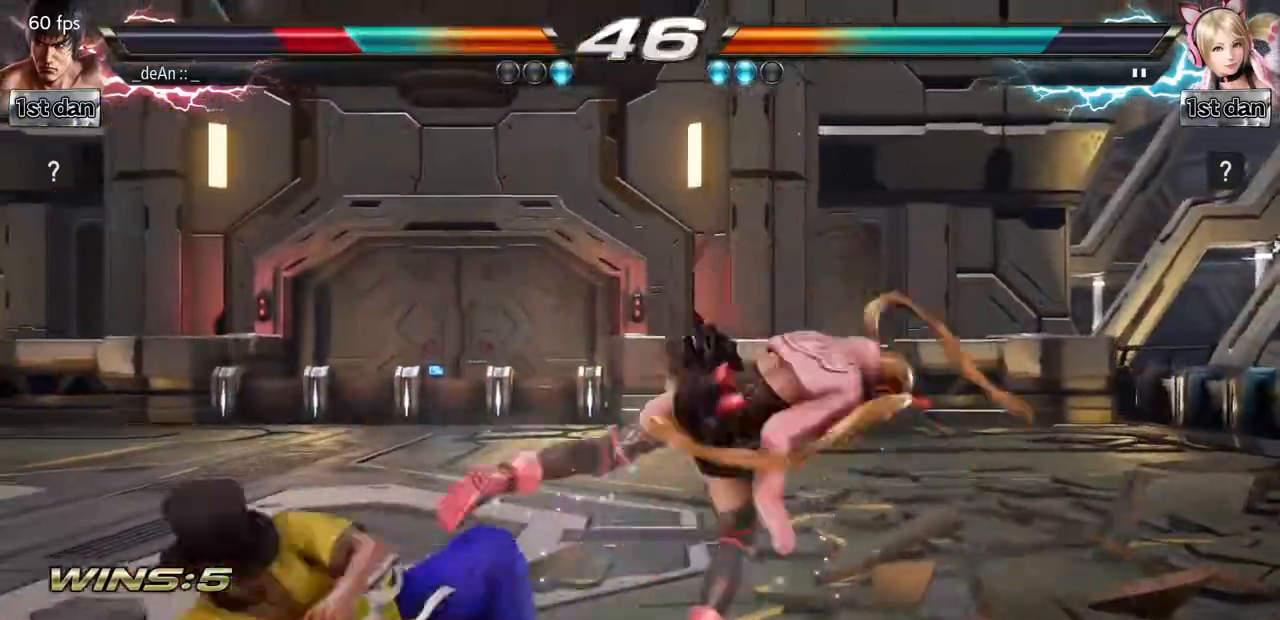
{"buttons": ["SQUARE"], "left_stick": "left", "events": [[417, "SQUARE", "down"]]}
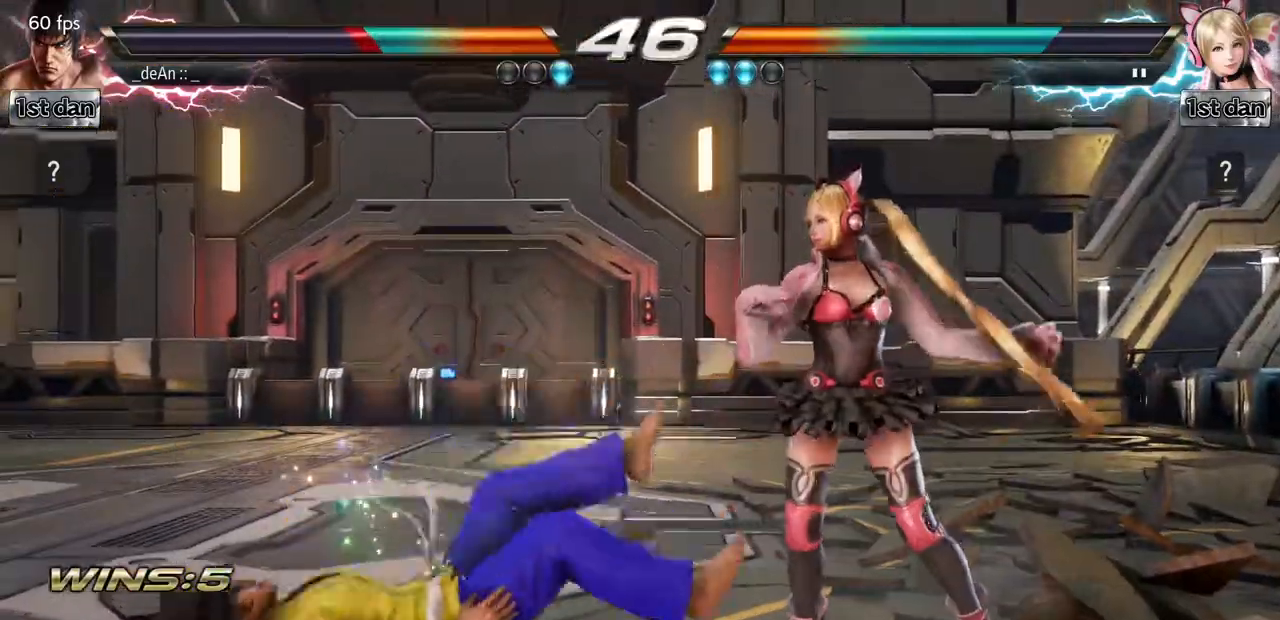
{"buttons": [], "left_stick": "left", "events": [[84, "SQUARE", "up"]]}
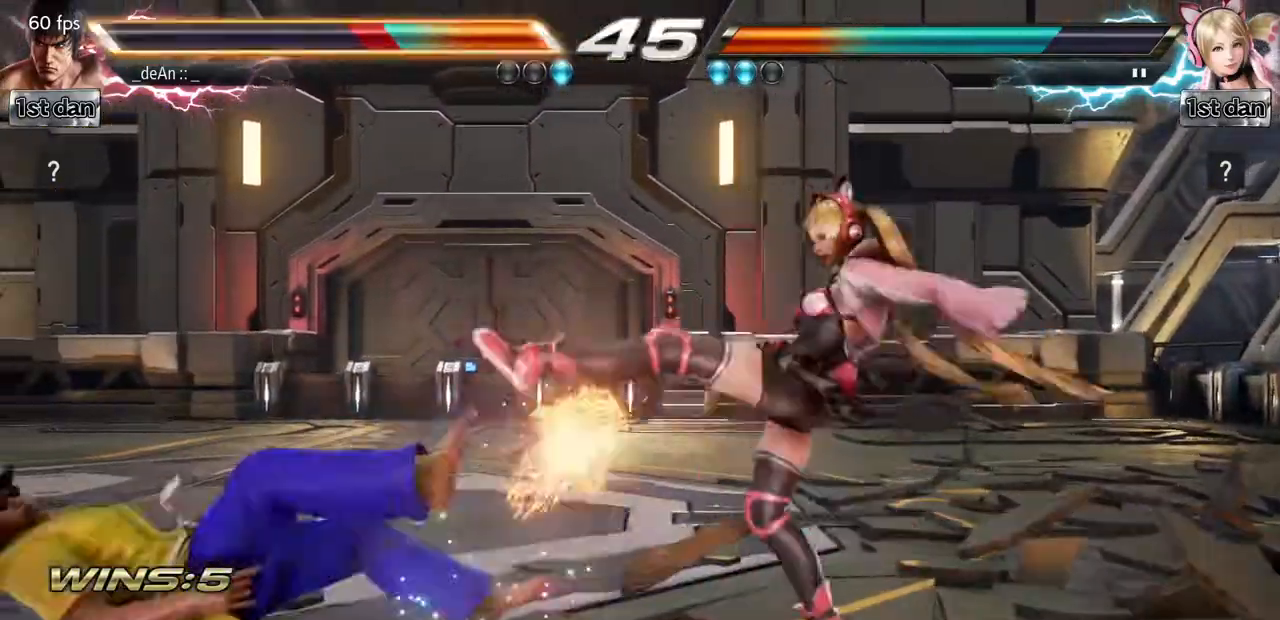
{"buttons": [], "left_stick": "left", "events": []}
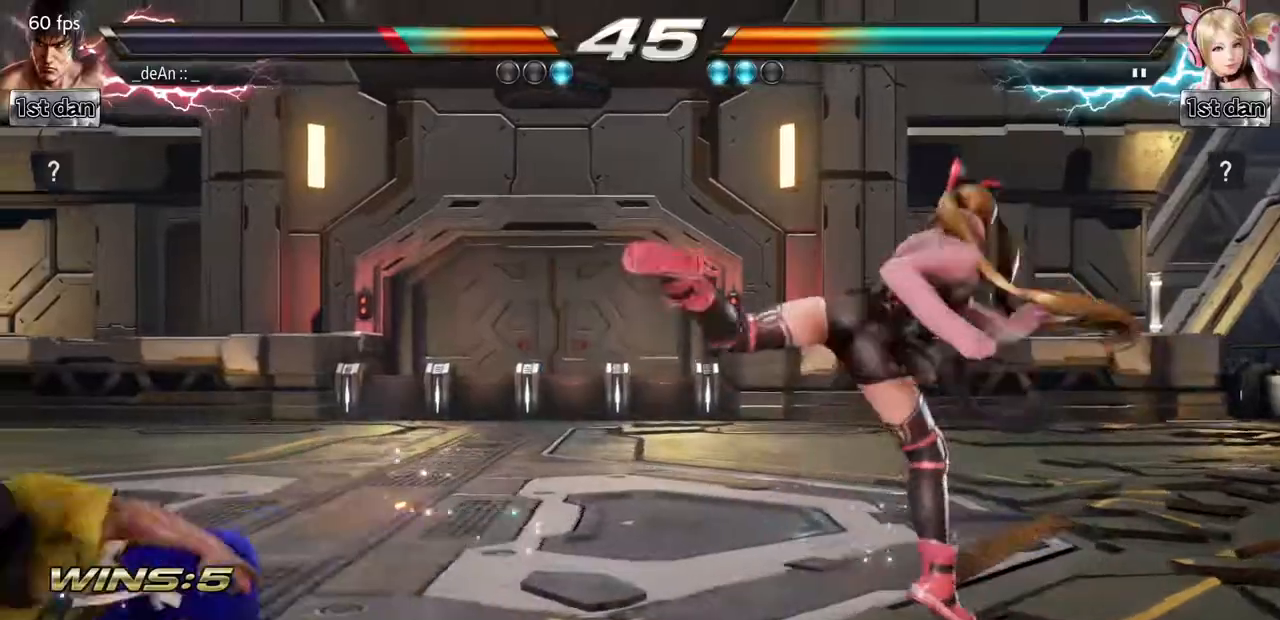
{"buttons": [], "left_stick": "center", "events": [[50, "left_stick", "center"], [234, "left_stick", "up"], [351, "left_stick", "center"]]}
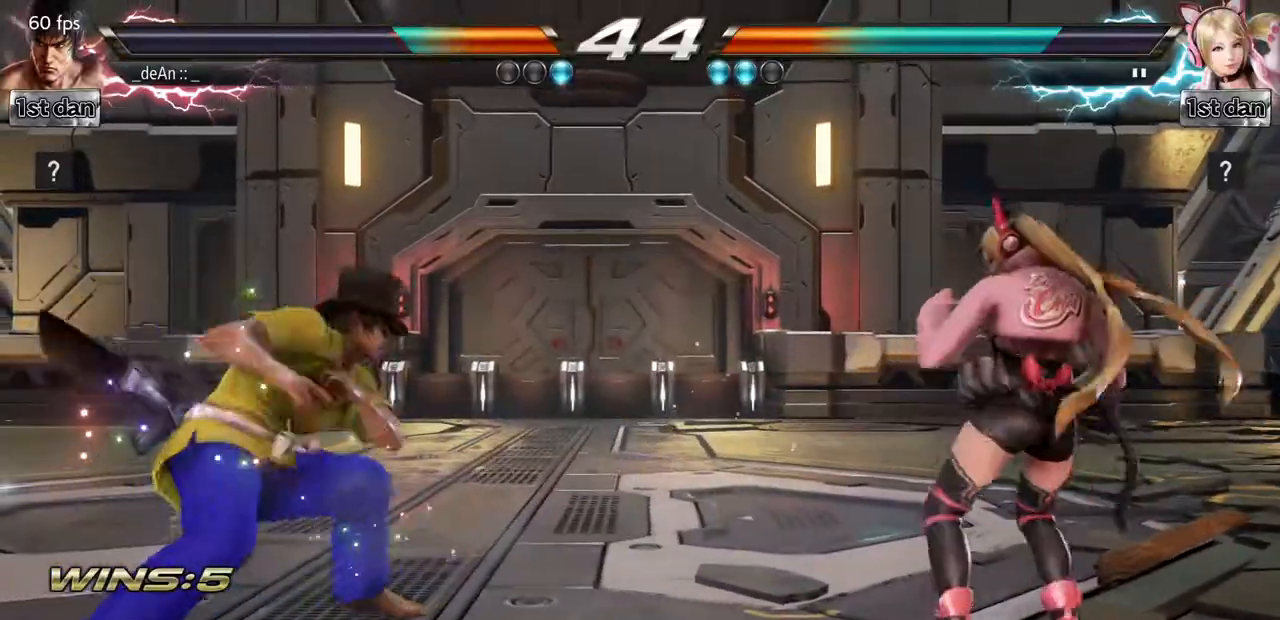
{"buttons": ["SQUARE", "TRIANGLE"], "left_stick": "center", "events": [[16, "left_stick", "right"], [83, "left_stick", "center"], [150, "left_stick", "right"], [333, "SQUARE", "down"], [383, "left_stick", "center"], [433, "TRIANGLE", "down"]]}
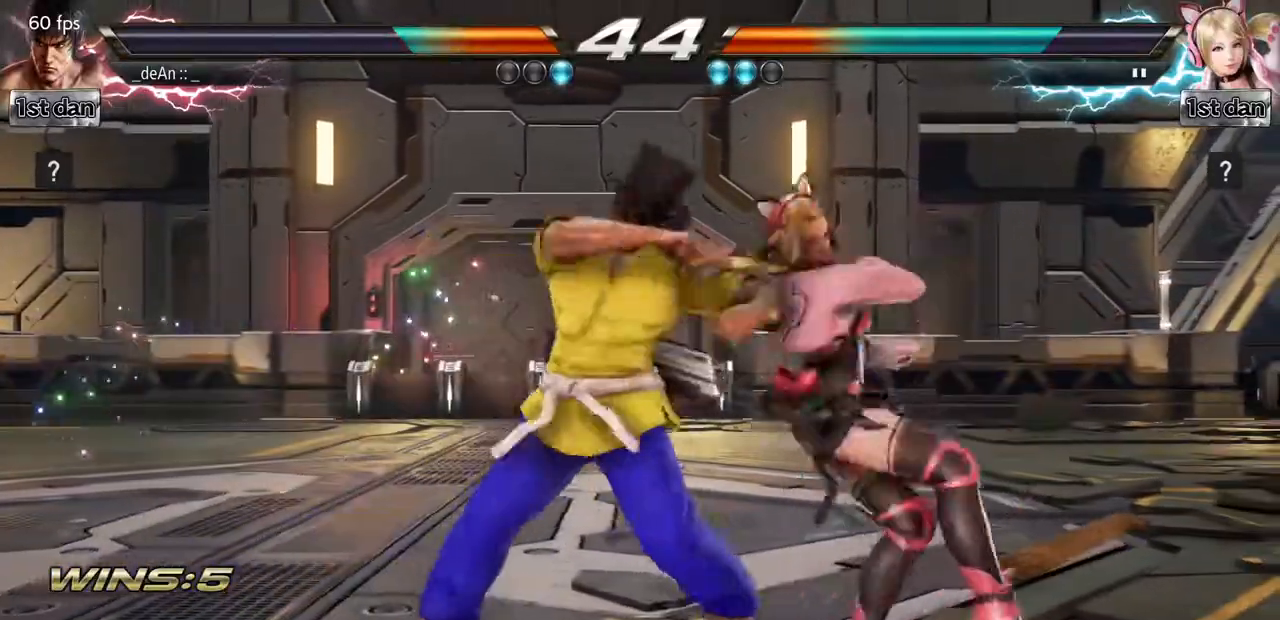
{"buttons": ["CROSS"], "left_stick": "down-right", "events": [[34, "SQUARE", "up"], [84, "TRIANGLE", "up"], [434, "left_stick", "down-right"], [484, "CROSS", "down"]]}
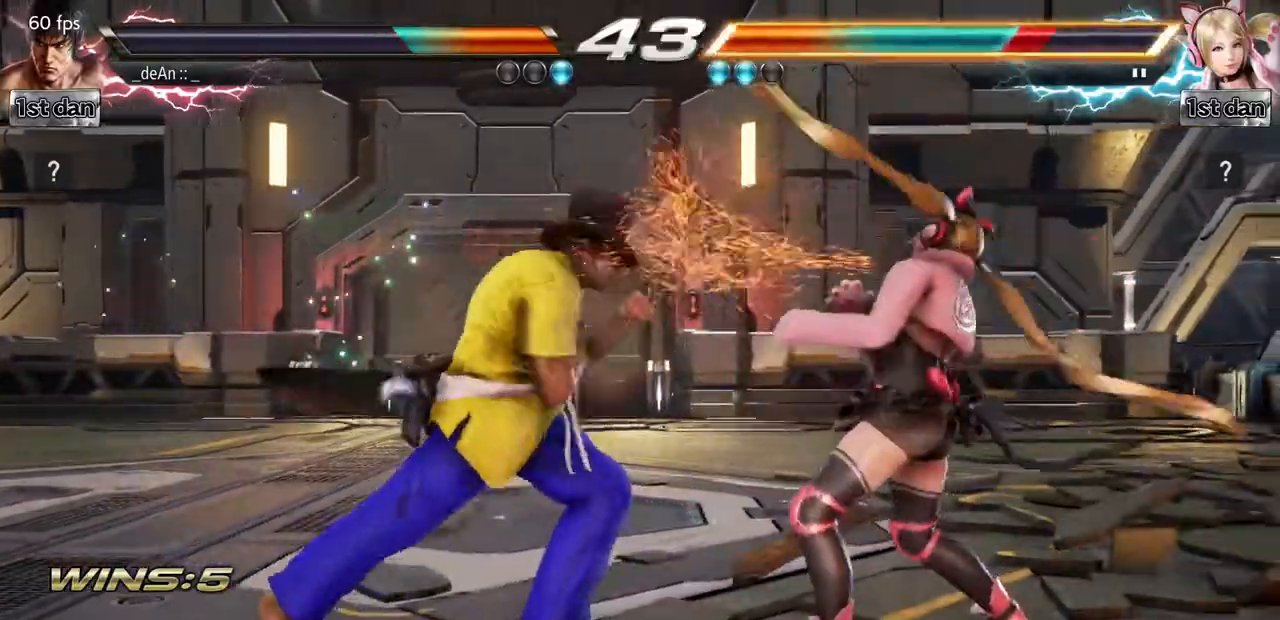
{"buttons": ["CROSS"], "left_stick": "center", "events": [[67, "CROSS", "up"], [134, "CROSS", "down"], [134, "left_stick", "center"], [234, "CROSS", "up"], [267, "CROSS", "down"], [384, "CROSS", "up"], [417, "CROSS", "down"]]}
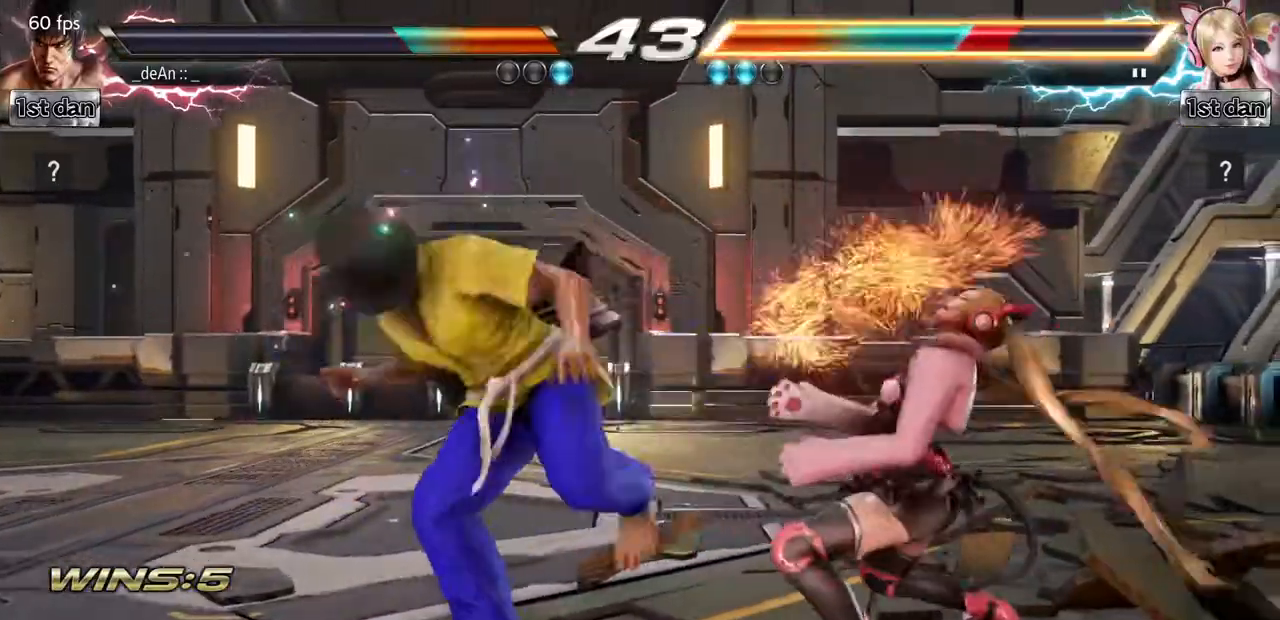
{"buttons": ["CROSS"], "left_stick": "center", "events": [[33, "CROSS", "up"], [83, "CROSS", "down"], [166, "CROSS", "up"], [216, "CROSS", "down"], [317, "CROSS", "up"], [400, "CROSS", "down"]]}
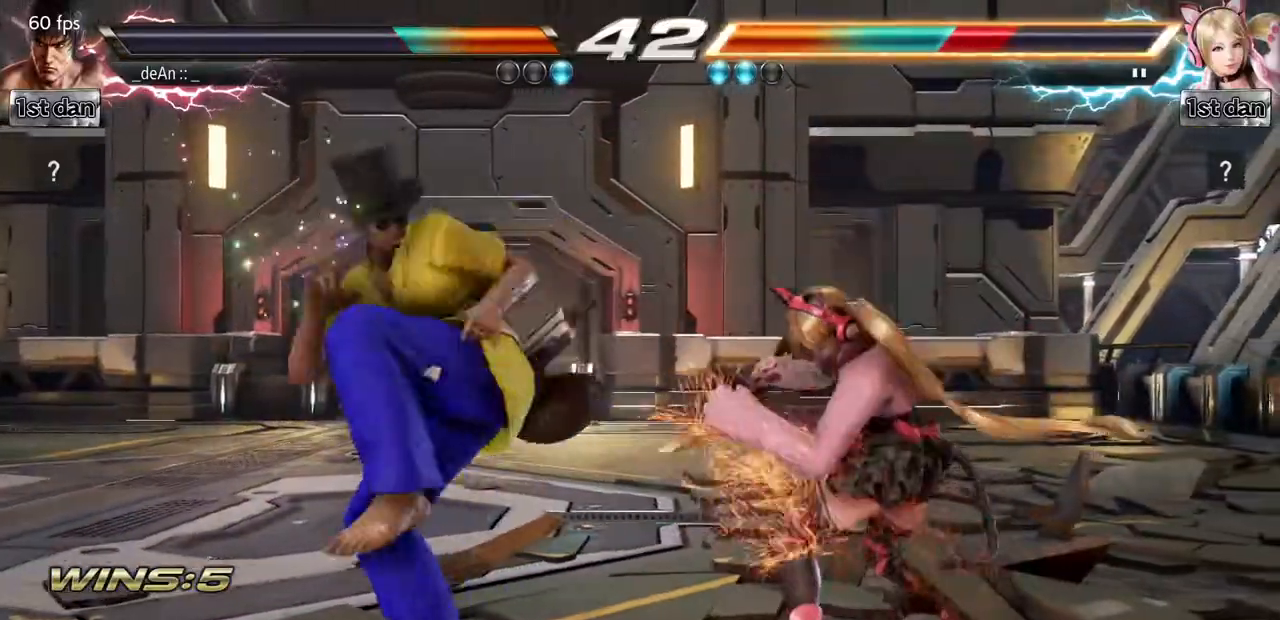
{"buttons": [], "left_stick": "center", "events": [[200, "CROSS", "up"]]}
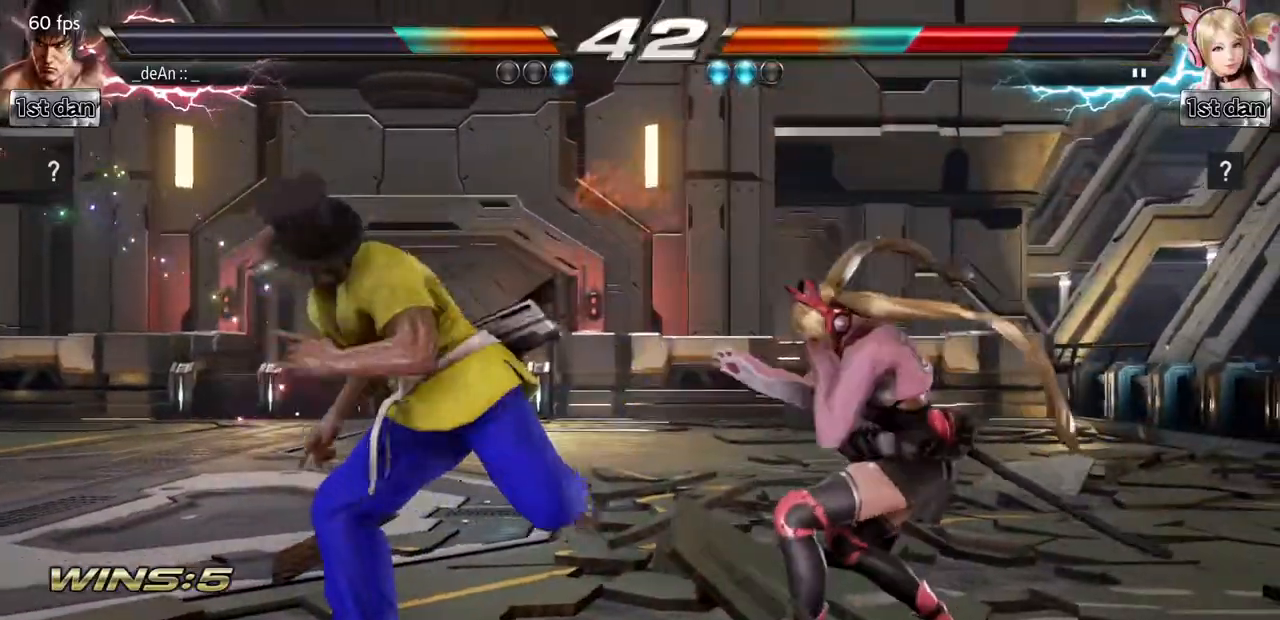
{"buttons": [], "left_stick": "center", "events": [[100, "SQUARE", "down"], [216, "SQUARE", "up"]]}
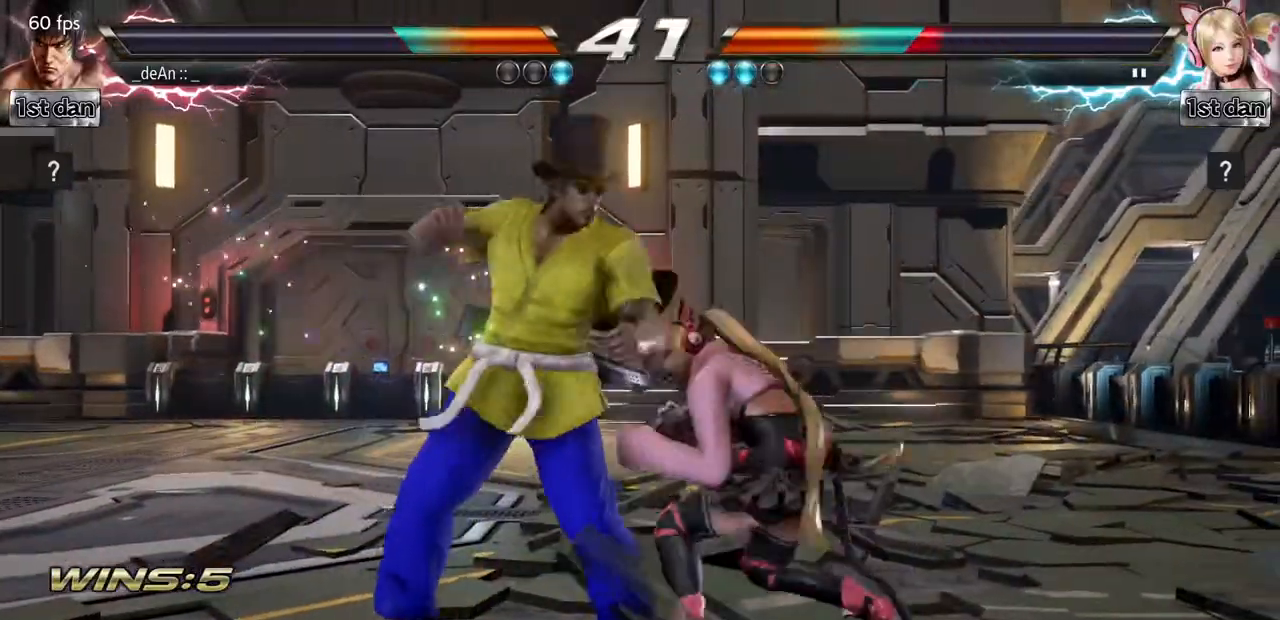
{"buttons": ["CROSS"], "left_stick": "center", "events": [[33, "left_stick", "down-right"], [67, "CROSS", "down"], [134, "CROSS", "up"], [200, "CROSS", "down"], [200, "left_stick", "center"], [300, "CROSS", "up"], [367, "CROSS", "down"], [467, "CROSS", "up"], [501, "CROSS", "down"]]}
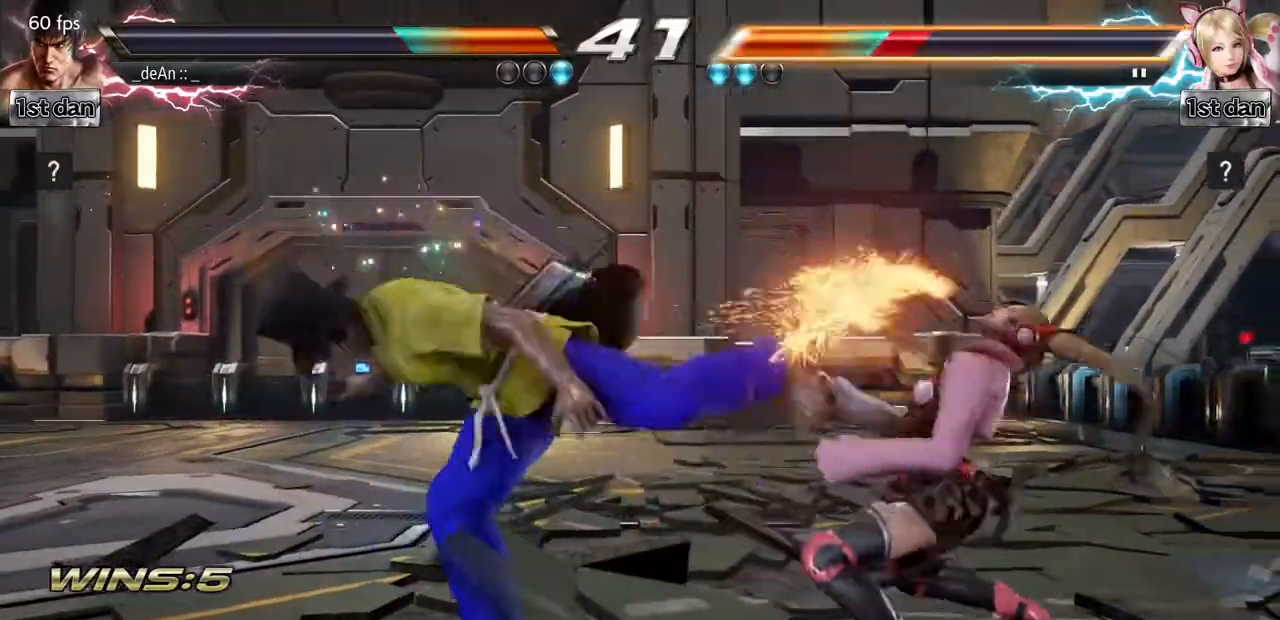
{"buttons": ["CROSS"], "left_stick": "center", "events": [[133, "CROSS", "up"], [150, "CROSS", "down"], [266, "CROSS", "up"], [317, "CROSS", "down"], [400, "CROSS", "up"], [467, "CROSS", "down"]]}
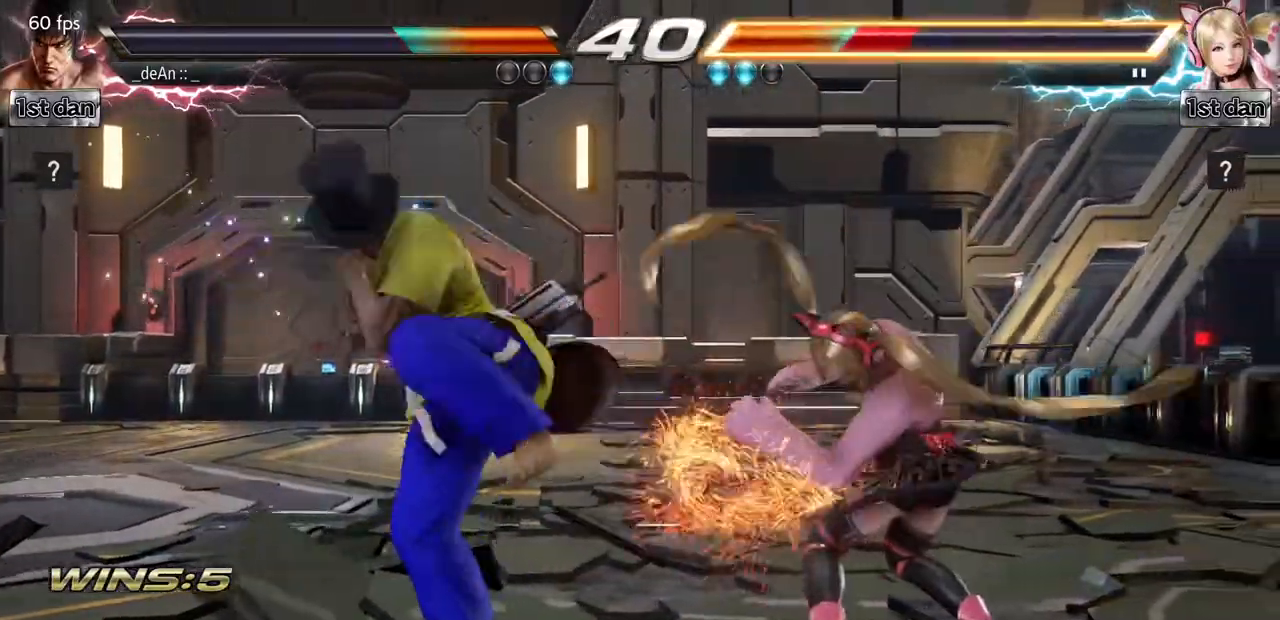
{"buttons": [], "left_stick": "center", "events": [[67, "CROSS", "up"], [117, "CROSS", "down"], [350, "CROSS", "up"]]}
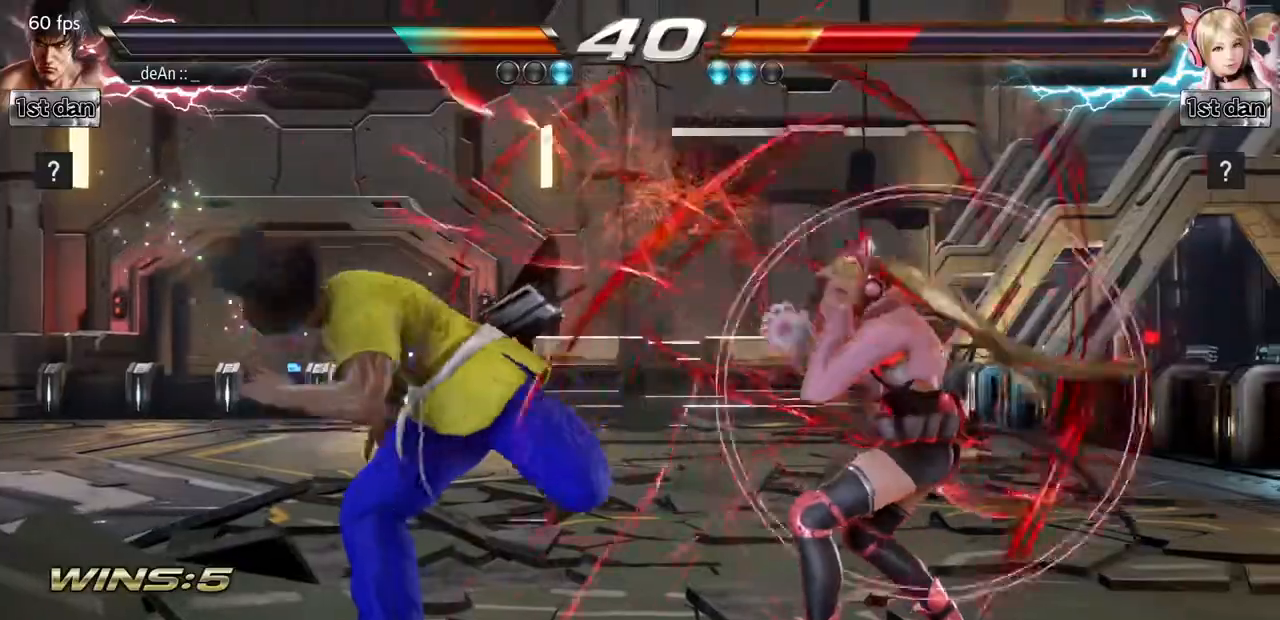
{"buttons": [], "left_stick": "center", "events": [[166, "left_stick", "down-right"], [183, "TRIANGLE", "down"], [317, "TRIANGLE", "up"], [383, "left_stick", "center"]]}
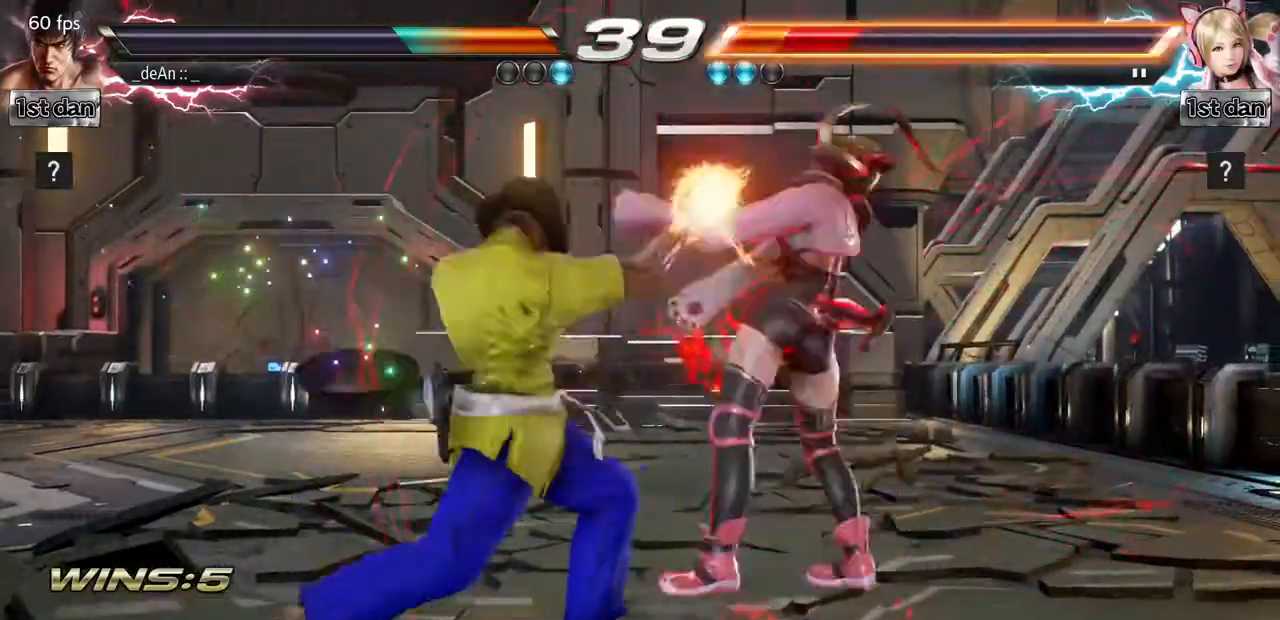
{"buttons": ["SQUARE"], "left_stick": "center", "events": [[400, "SQUARE", "down"]]}
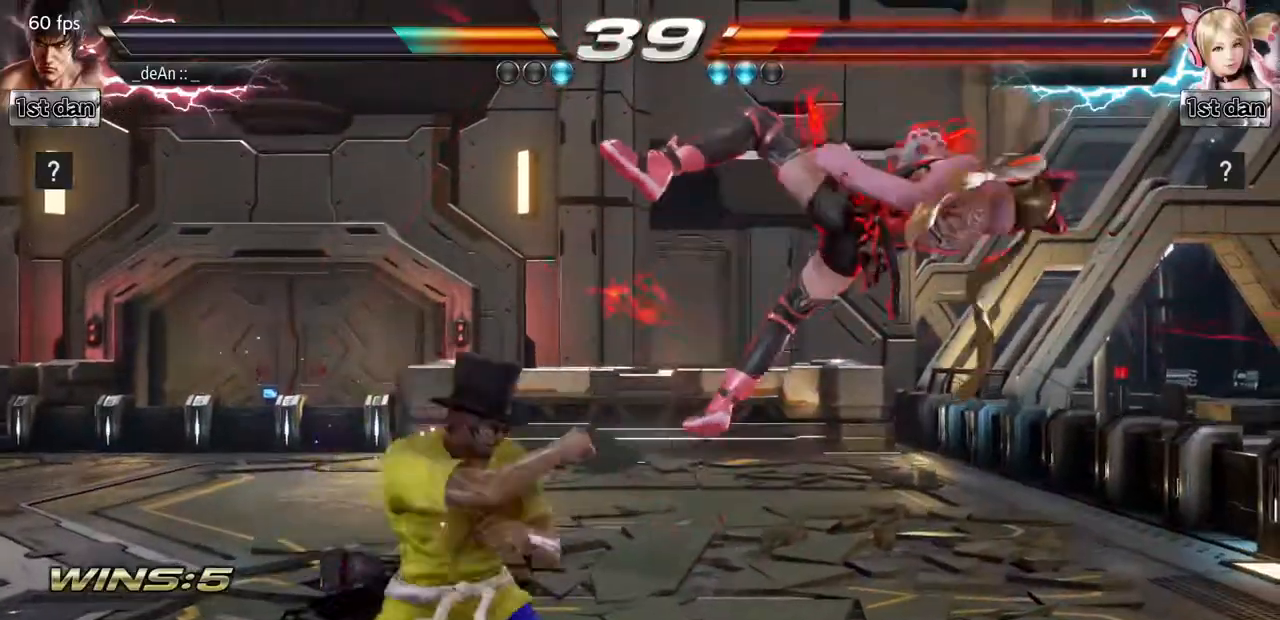
{"buttons": [], "left_stick": "left", "events": [[66, "SQUARE", "up"], [200, "left_stick", "left"], [350, "TRIANGLE", "down"], [483, "TRIANGLE", "up"]]}
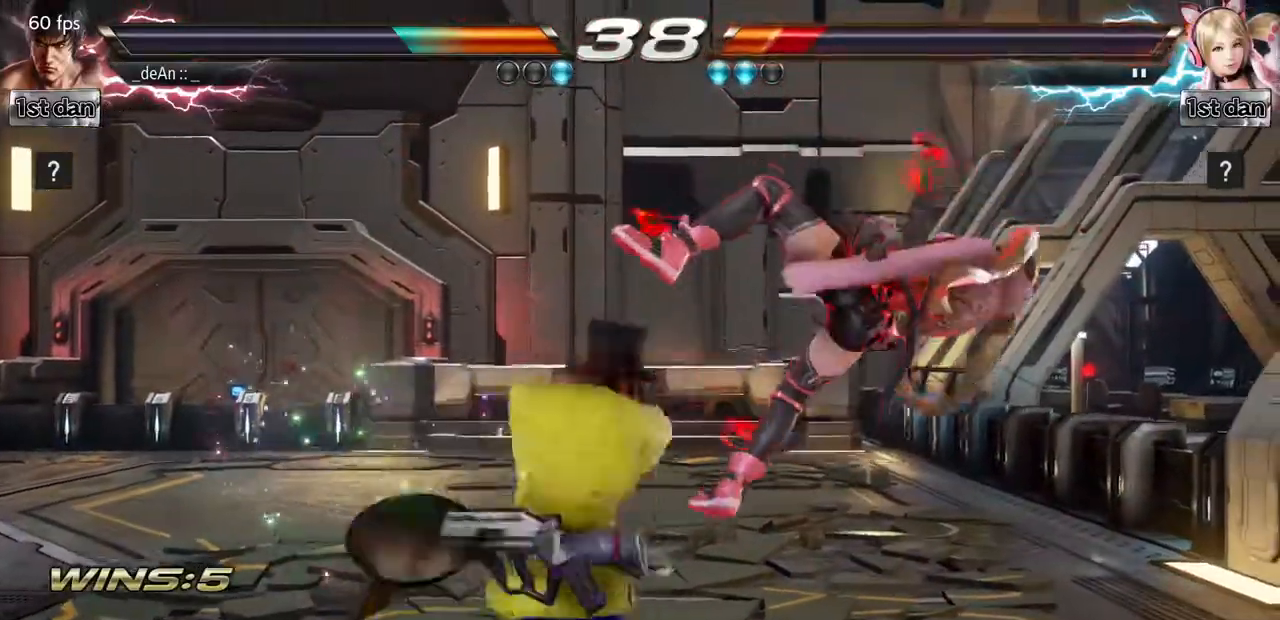
{"buttons": [], "left_stick": "center", "events": [[67, "SQUARE", "down"], [200, "SQUARE", "up"], [334, "left_stick", "center"], [350, "SQUARE", "down"], [467, "SQUARE", "up"]]}
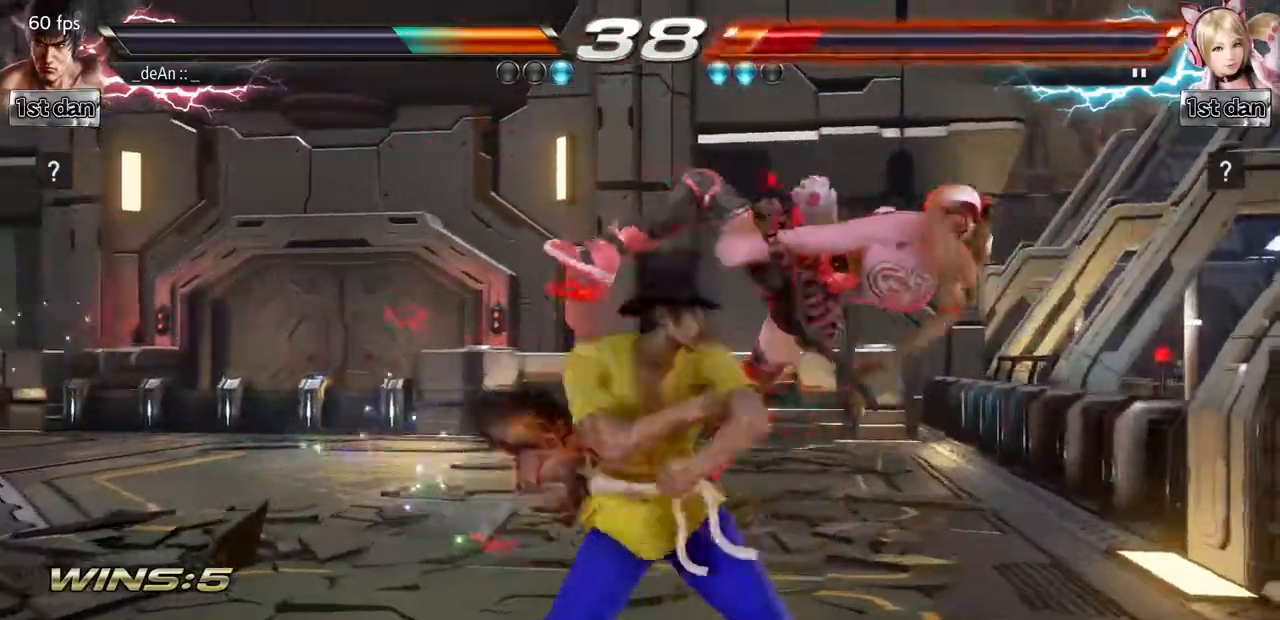
{"buttons": [], "left_stick": "center", "events": [[16, "SQUARE", "down"], [200, "SQUARE", "up"], [417, "left_stick", "right"], [467, "left_stick", "center"]]}
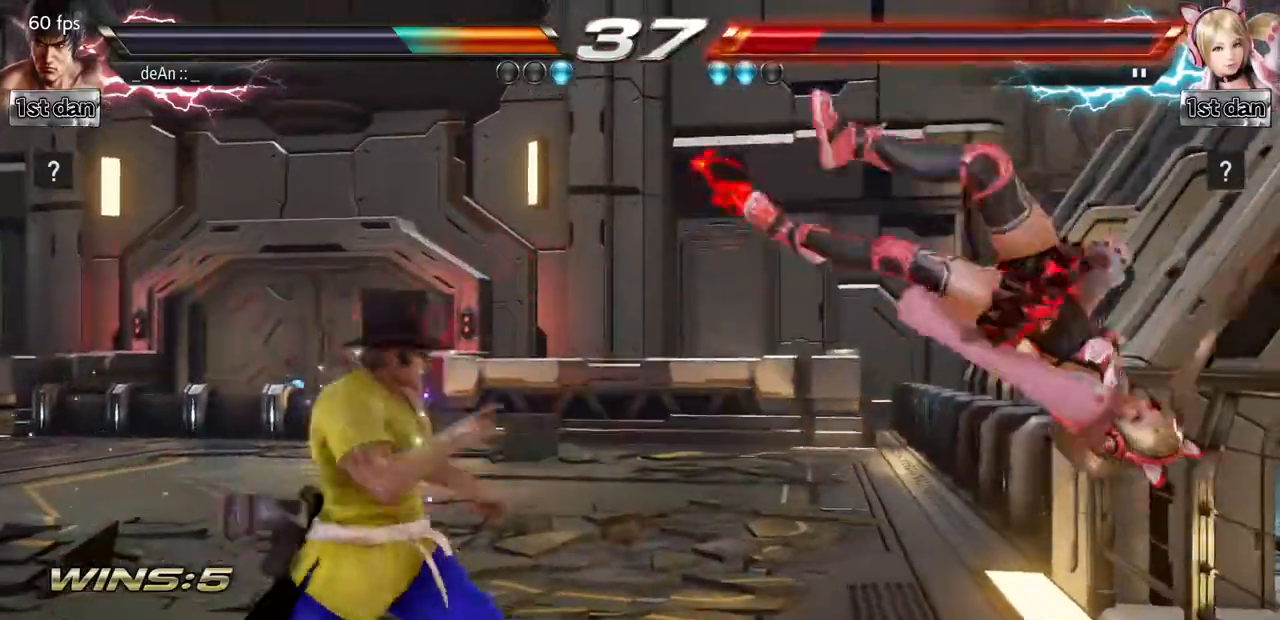
{"buttons": [], "left_stick": "left", "events": [[67, "left_stick", "right"], [234, "left_stick", "left"], [250, "TRIANGLE", "down"], [350, "CROSS", "down"], [367, "TRIANGLE", "up"], [450, "CROSS", "up"]]}
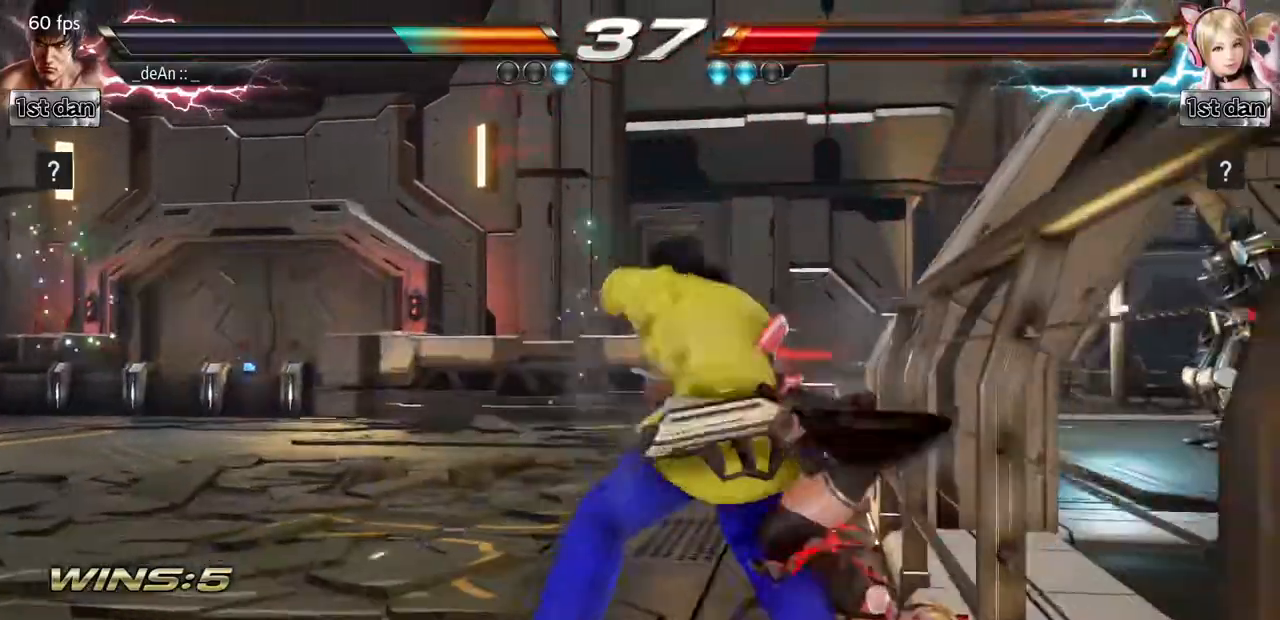
{"buttons": ["CIRCLE"], "left_stick": "down", "events": [[83, "CIRCLE", "down"], [133, "CIRCLE", "up"], [133, "left_stick", "down"], [216, "CIRCLE", "down"], [317, "CIRCLE", "up"], [383, "CIRCLE", "down"]]}
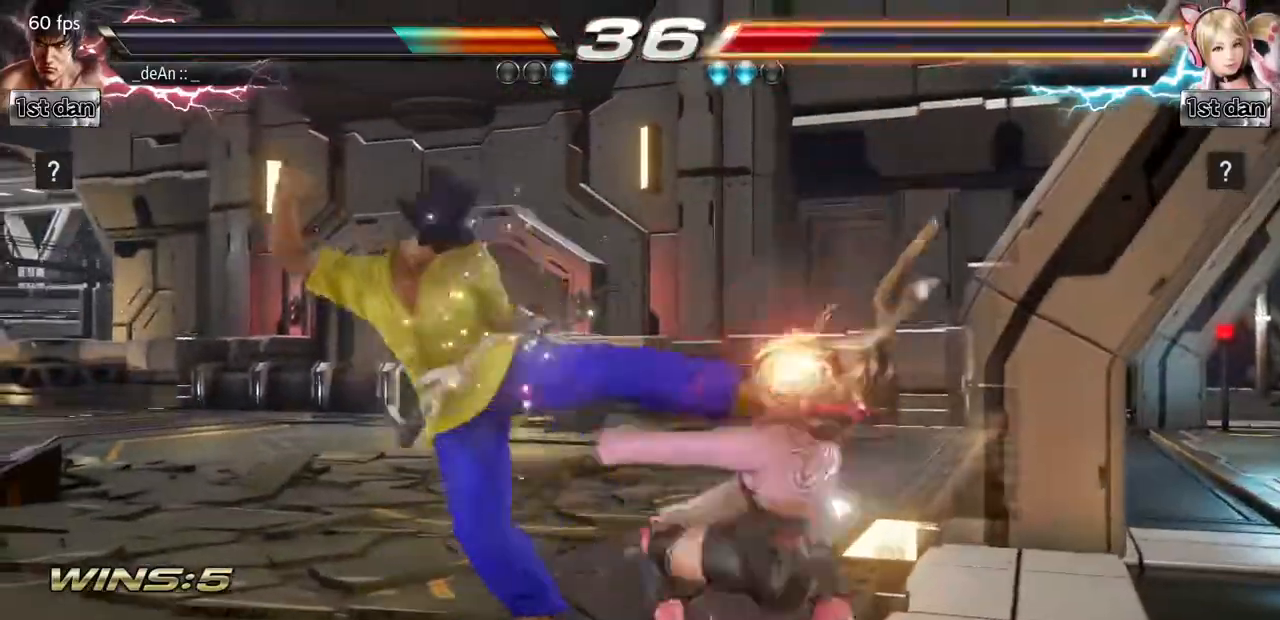
{"buttons": ["CIRCLE"], "left_stick": "down", "events": [[133, "CIRCLE", "up"], [184, "CIRCLE", "down"], [284, "CIRCLE", "up"], [367, "CIRCLE", "down"], [434, "CIRCLE", "up"], [484, "CIRCLE", "down"]]}
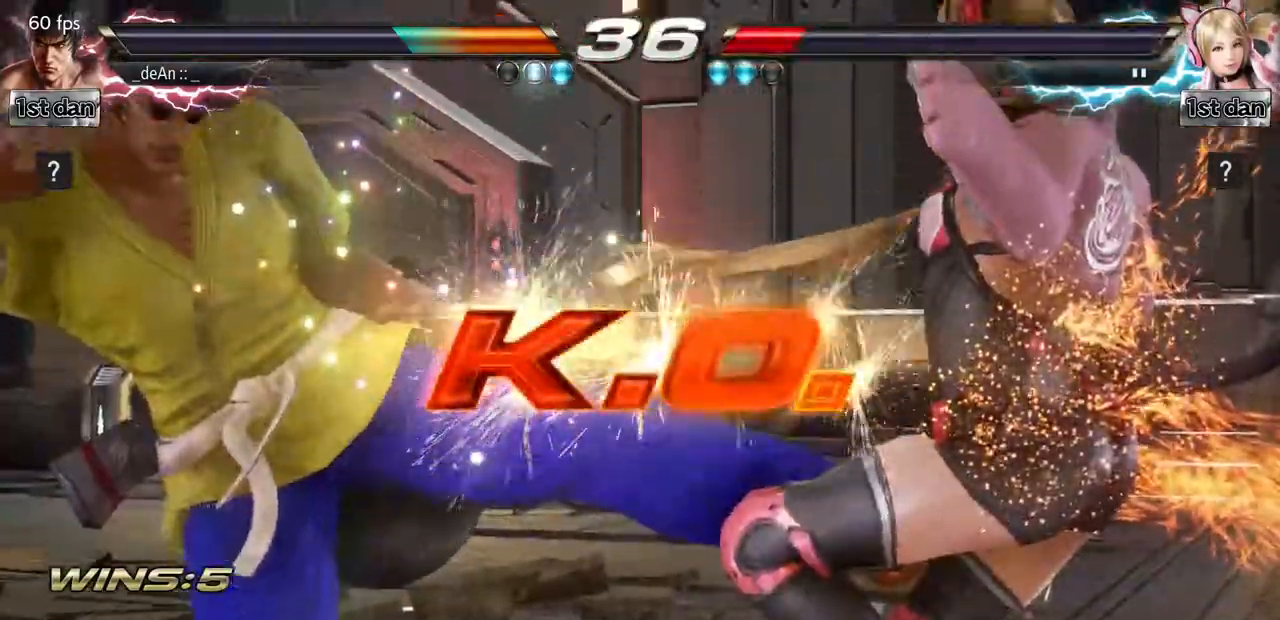
{"buttons": [], "left_stick": "center", "events": [[116, "CIRCLE", "up"], [150, "left_stick", "center"], [200, "CIRCLE", "down"], [283, "CIRCLE", "up"], [400, "CIRCLE", "down"], [483, "CIRCLE", "up"]]}
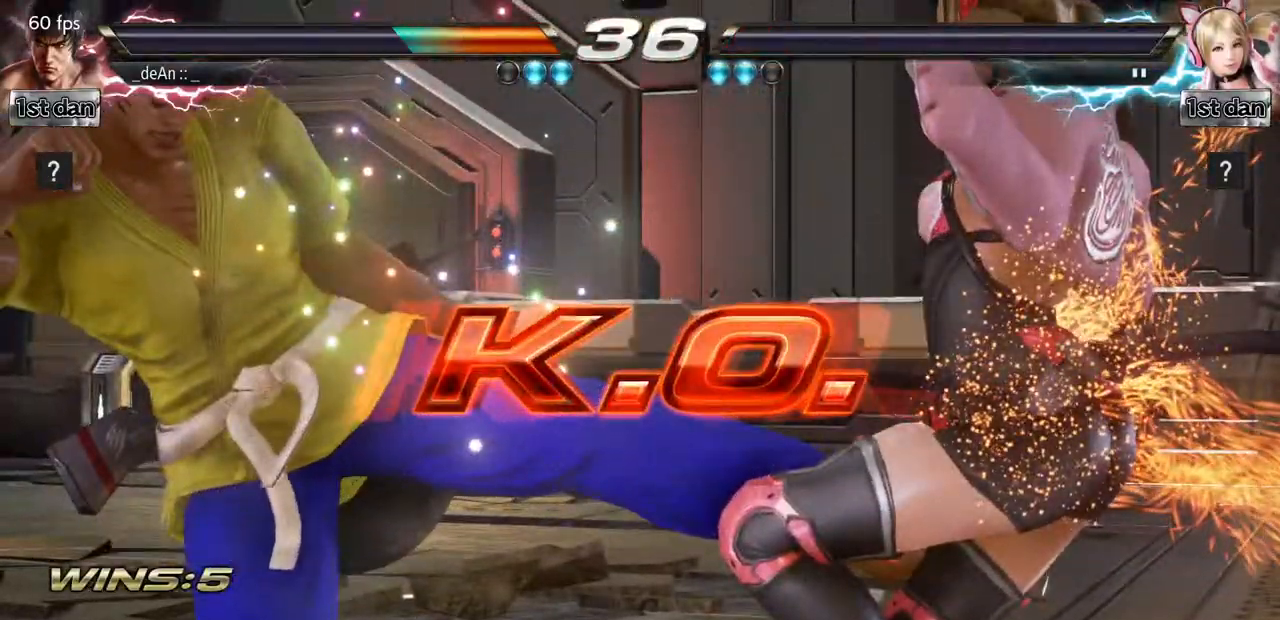
{"buttons": ["CIRCLE"], "left_stick": "center", "events": [[267, "CIRCLE", "down"], [384, "CIRCLE", "up"], [484, "CIRCLE", "down"]]}
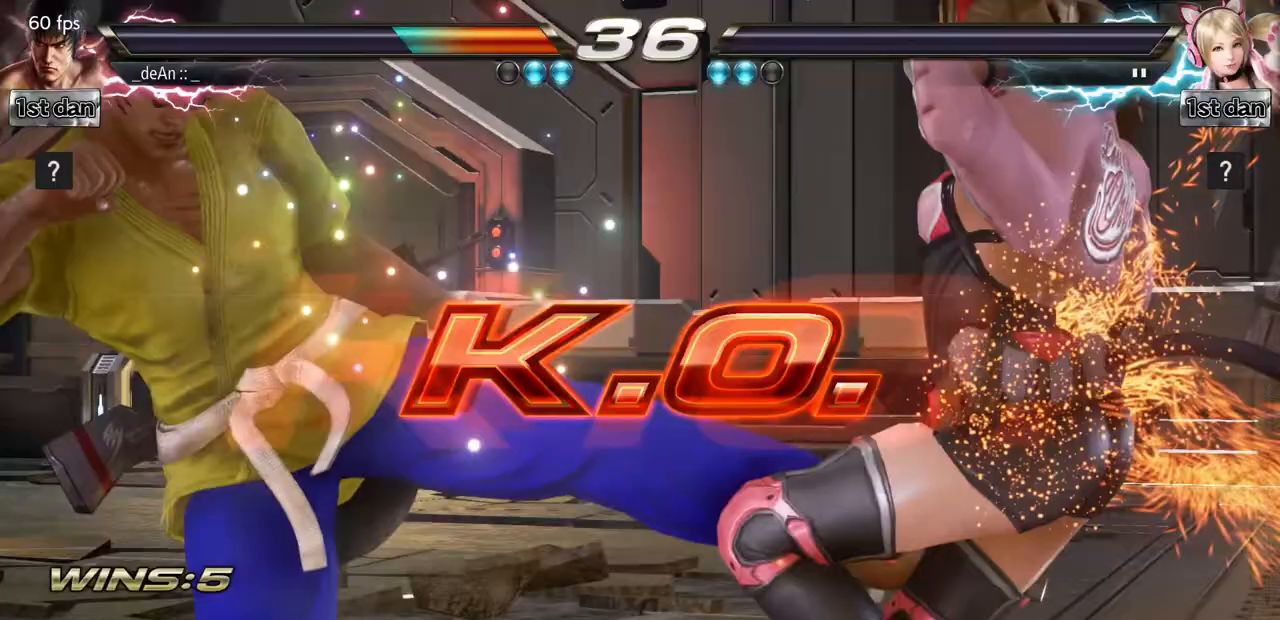
{"buttons": [], "left_stick": "down", "events": [[83, "CIRCLE", "up"], [150, "CIRCLE", "down"], [250, "left_stick", "down"], [266, "CIRCLE", "up"], [350, "CIRCLE", "down"], [450, "CIRCLE", "up"]]}
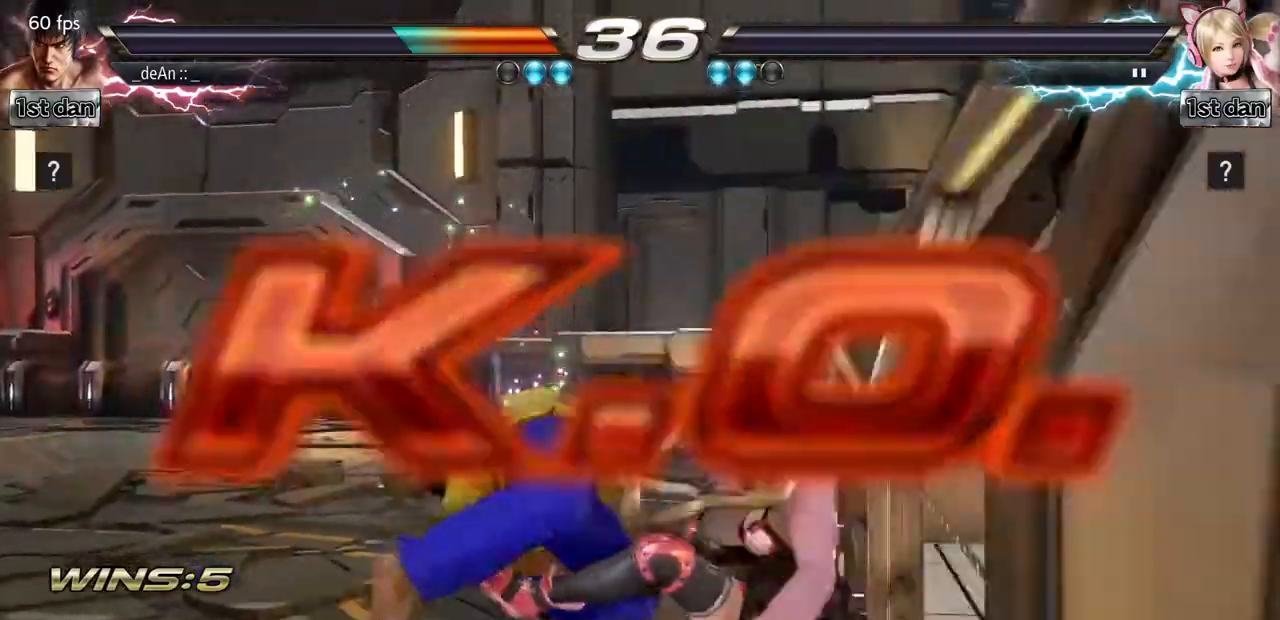
{"buttons": [], "left_stick": "center", "events": [[33, "CIRCLE", "down"], [367, "CIRCLE", "up"], [467, "left_stick", "center"]]}
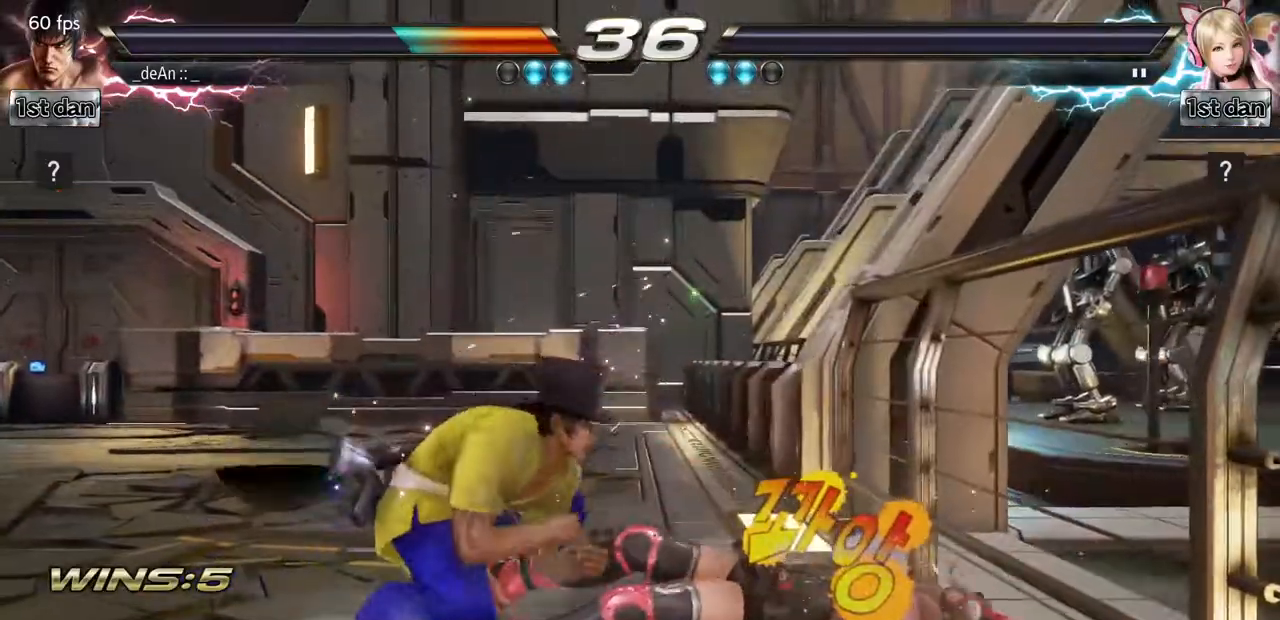
{"buttons": ["CROSS", "SQUARE"], "left_stick": "right", "events": [[250, "left_stick", "up"], [317, "left_stick", "center"], [383, "left_stick", "down"], [417, "SQUARE", "down"], [417, "TRIANGLE", "down"], [483, "left_stick", "right"], [500, "CROSS", "down"], [500, "TRIANGLE", "up"]]}
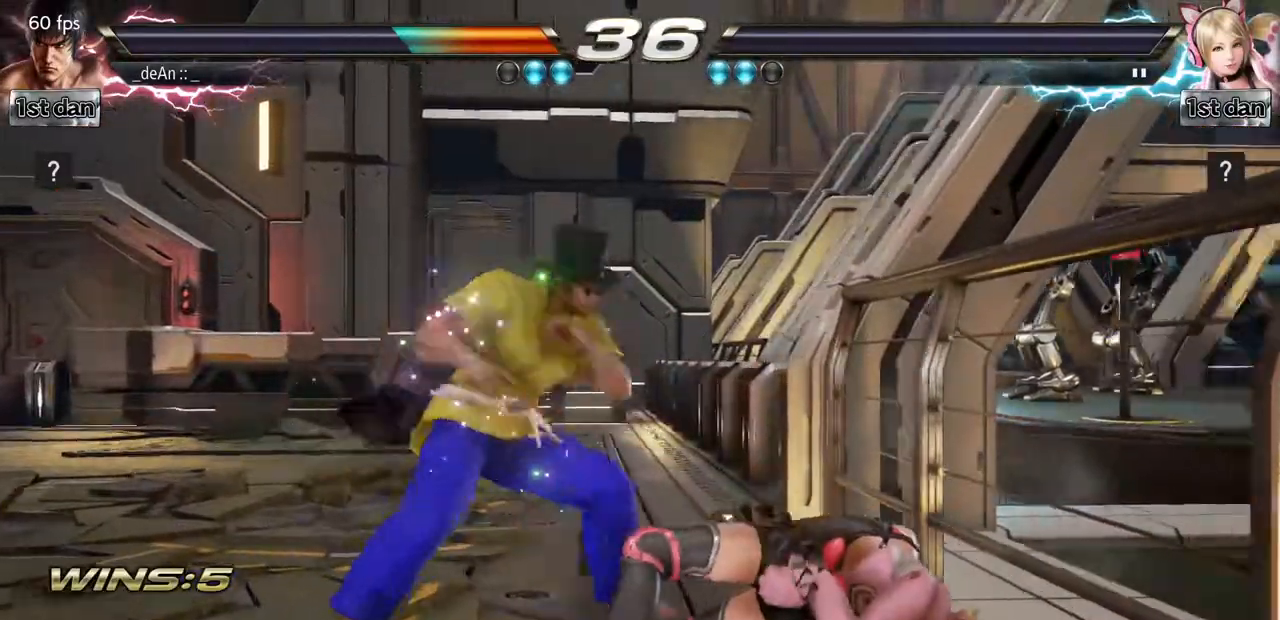
{"buttons": [], "left_stick": "center", "events": [[33, "SQUARE", "up"], [67, "CROSS", "up"], [100, "left_stick", "center"]]}